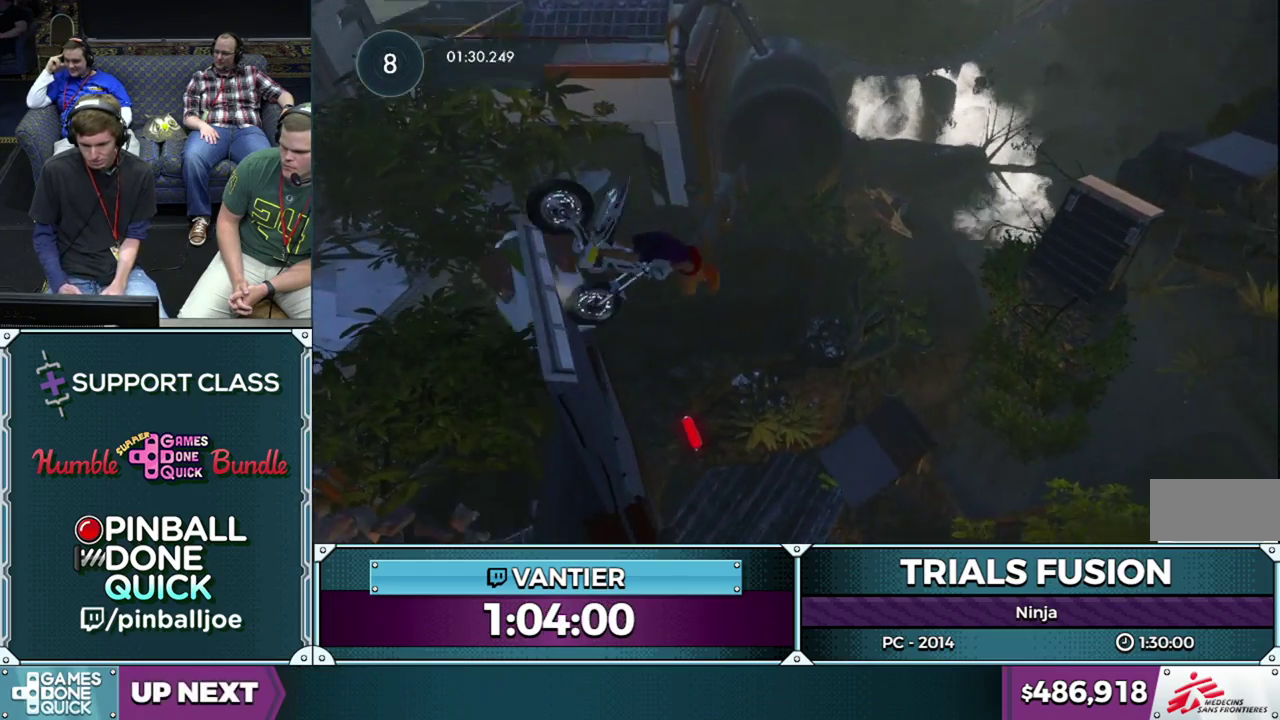
Gameplay with a controller (Xbox layout); each line is a JSON object with the inputs held at the frame after it. "events" lists button and stick changes between this image and that frame as [ms after this image, input, new state], when the widget could be followed in between. This overlay highlights the sticks when they move; stick clicks (L3) are not distinguishable. Not read: HOME L1 L2 L3 R1 R3.
{"buttons": [], "left_stick": "down-left", "events": [[167, "left_stick", "center"], [433, "left_stick", "down-left"]]}
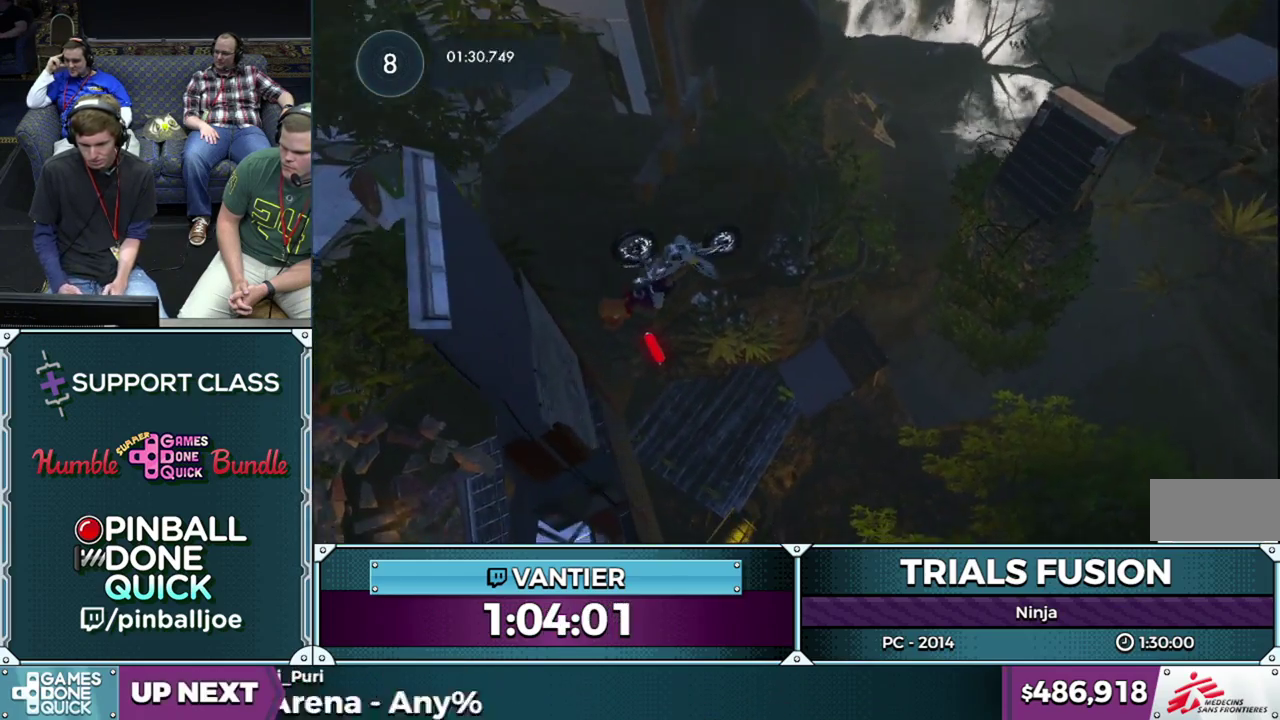
{"buttons": [], "left_stick": "down-left", "events": [[67, "left_stick", "center"], [467, "left_stick", "down-left"]]}
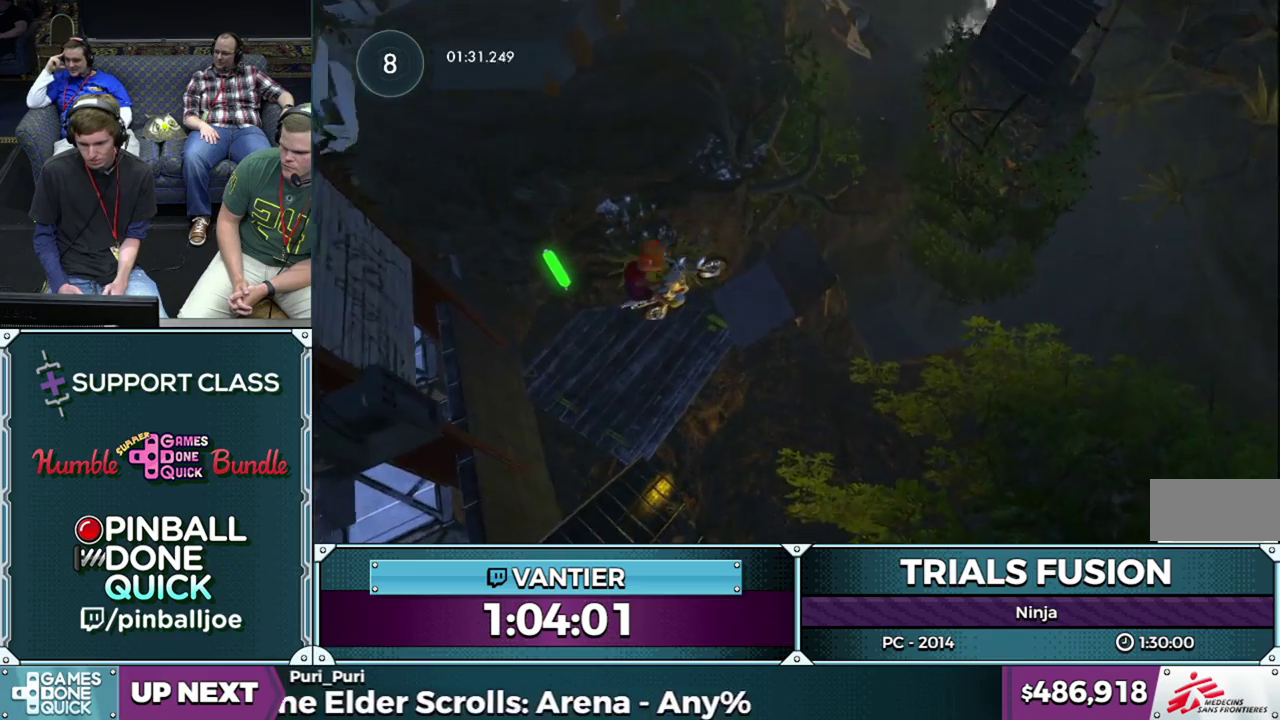
{"buttons": [], "left_stick": "center", "events": [[433, "left_stick", "center"]]}
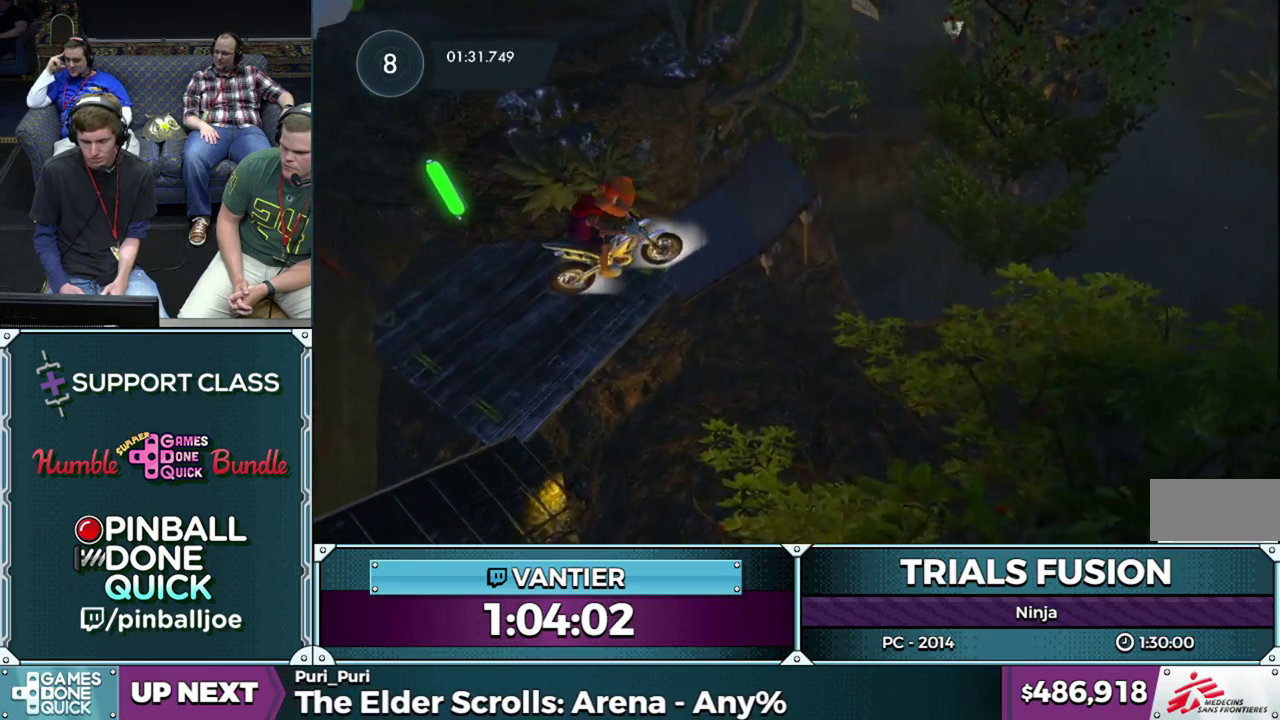
{"buttons": [], "left_stick": "left", "events": [[350, "left_stick", "left"]]}
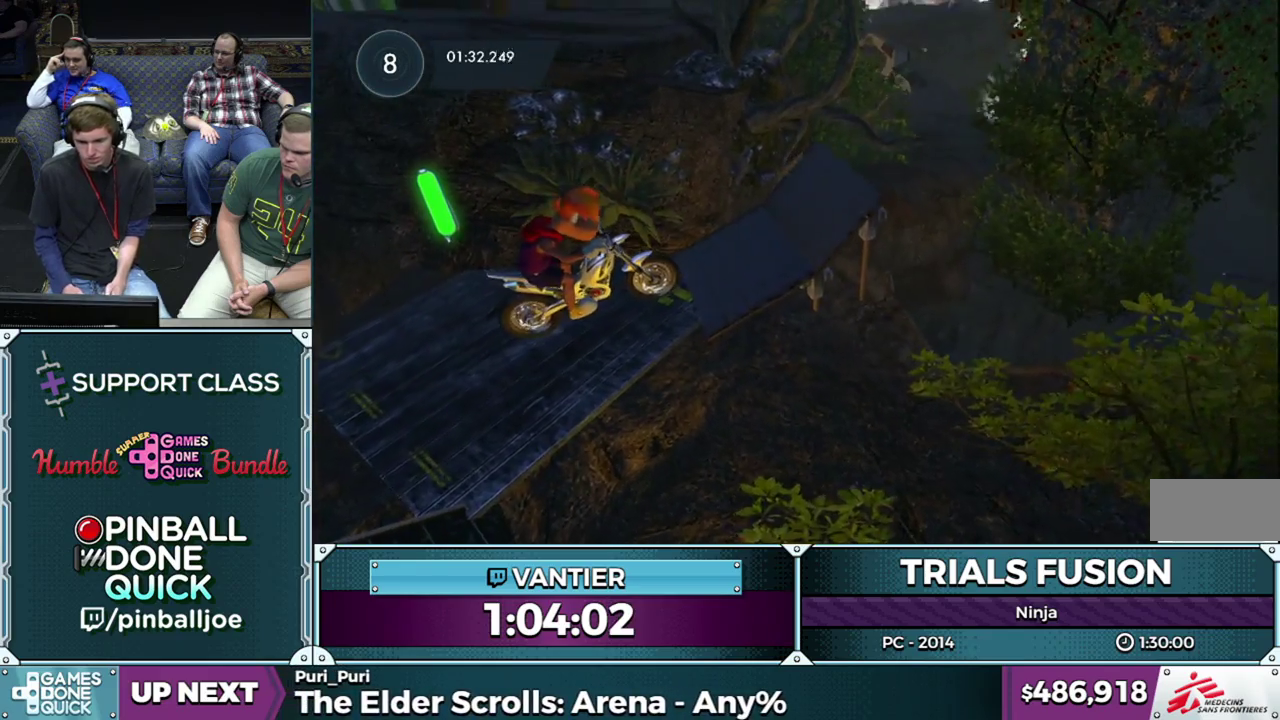
{"buttons": [], "left_stick": "center", "events": [[167, "left_stick", "center"], [267, "left_stick", "right"], [350, "left_stick", "center"]]}
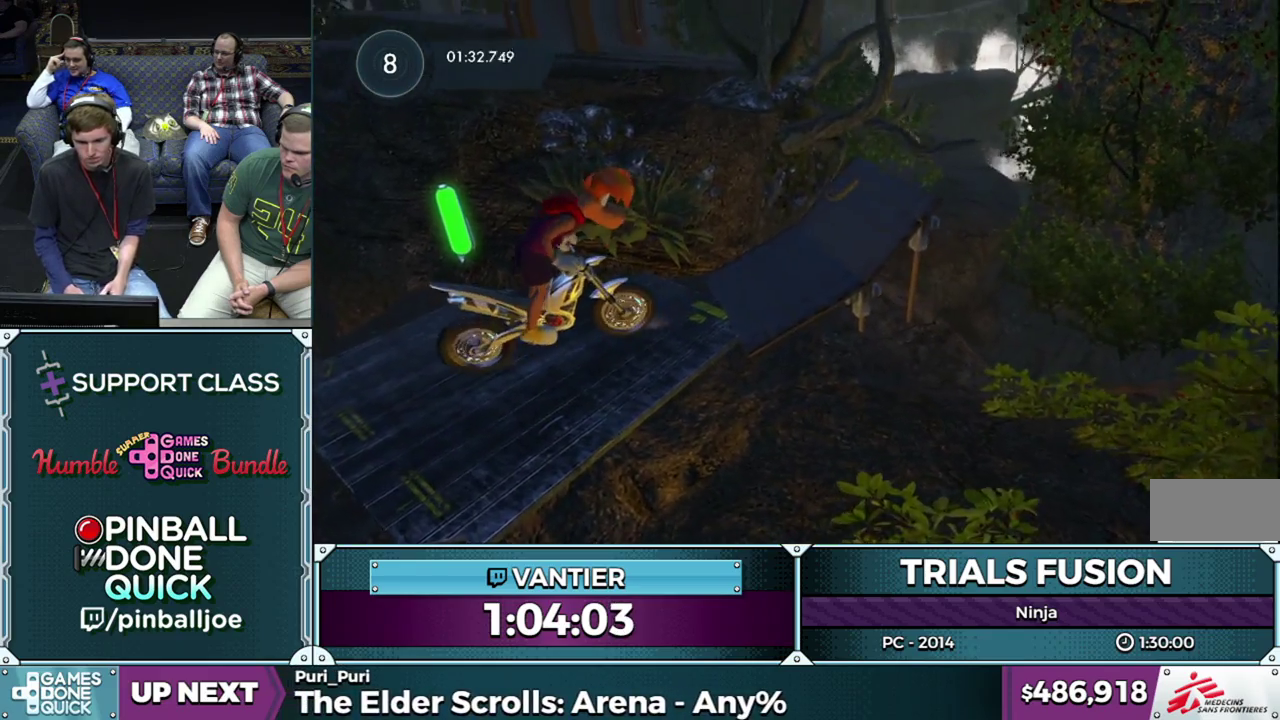
{"buttons": ["R2"], "left_stick": "center", "events": [[100, "left_stick", "right"], [217, "left_stick", "center"], [450, "R2", "down"]]}
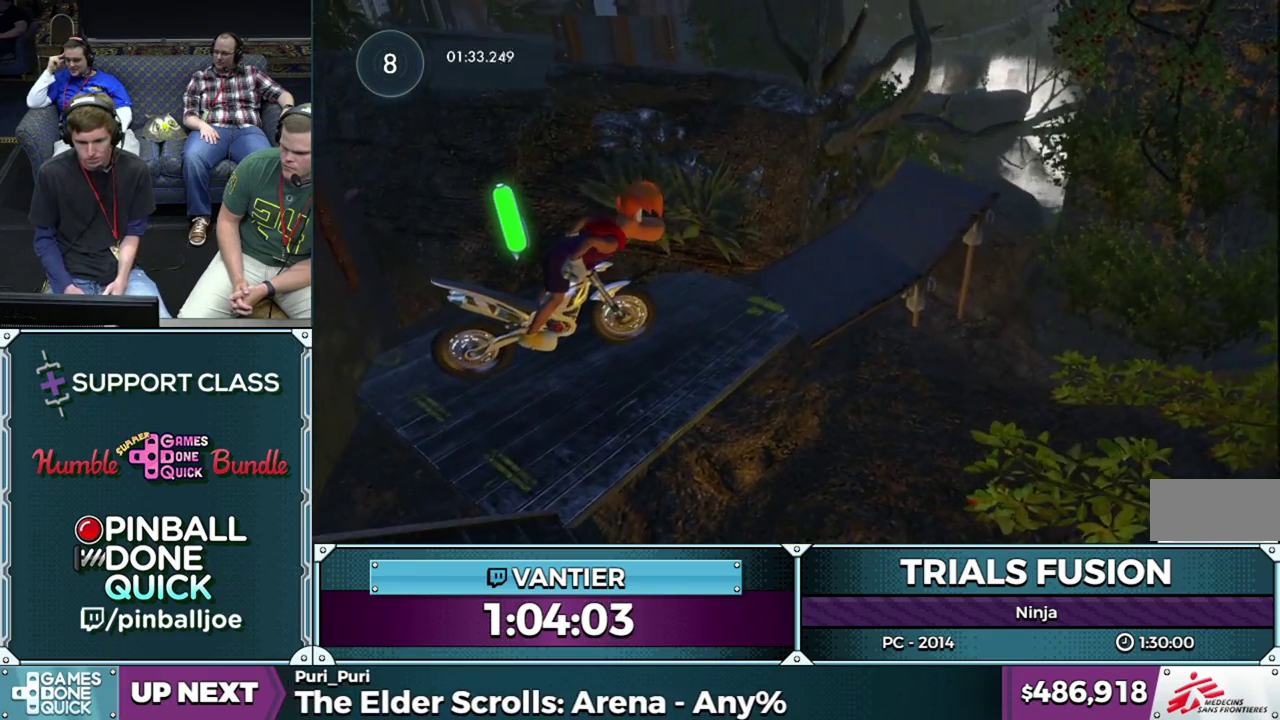
{"buttons": ["R2"], "left_stick": "right", "events": [[50, "left_stick", "right"]]}
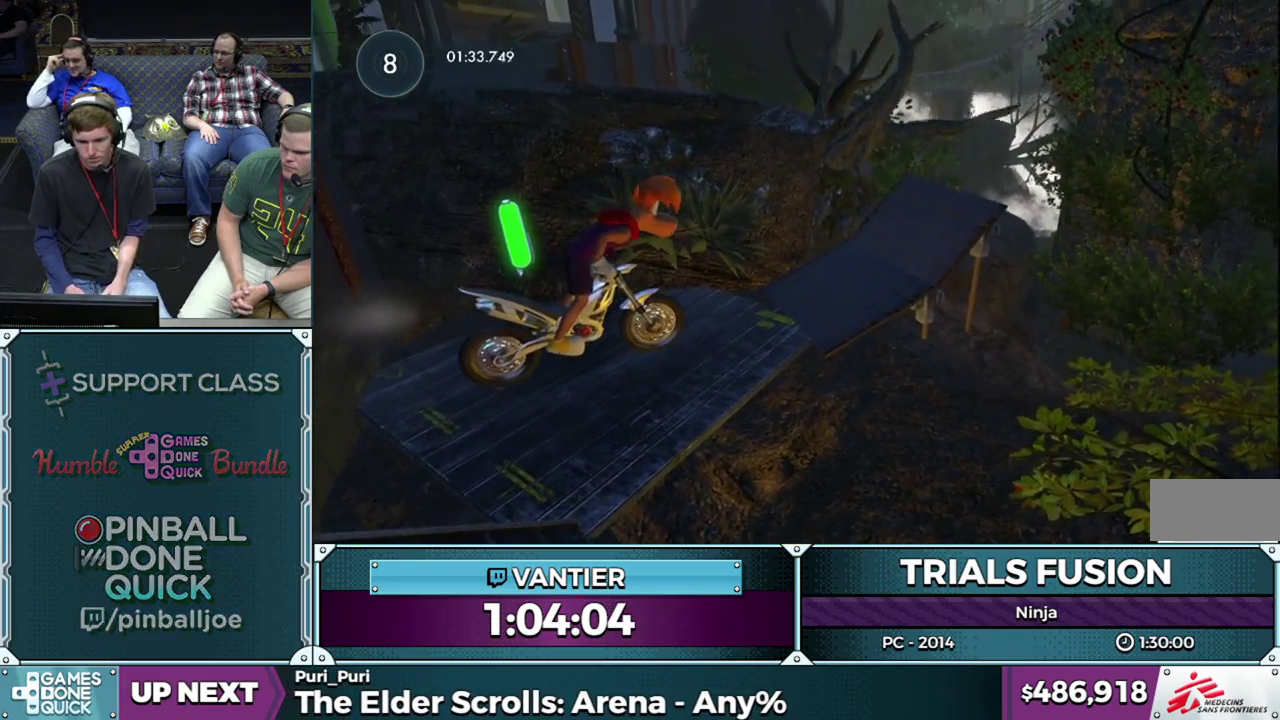
{"buttons": ["R2"], "left_stick": "down-left", "events": [[133, "left_stick", "left"], [267, "left_stick", "down-left"]]}
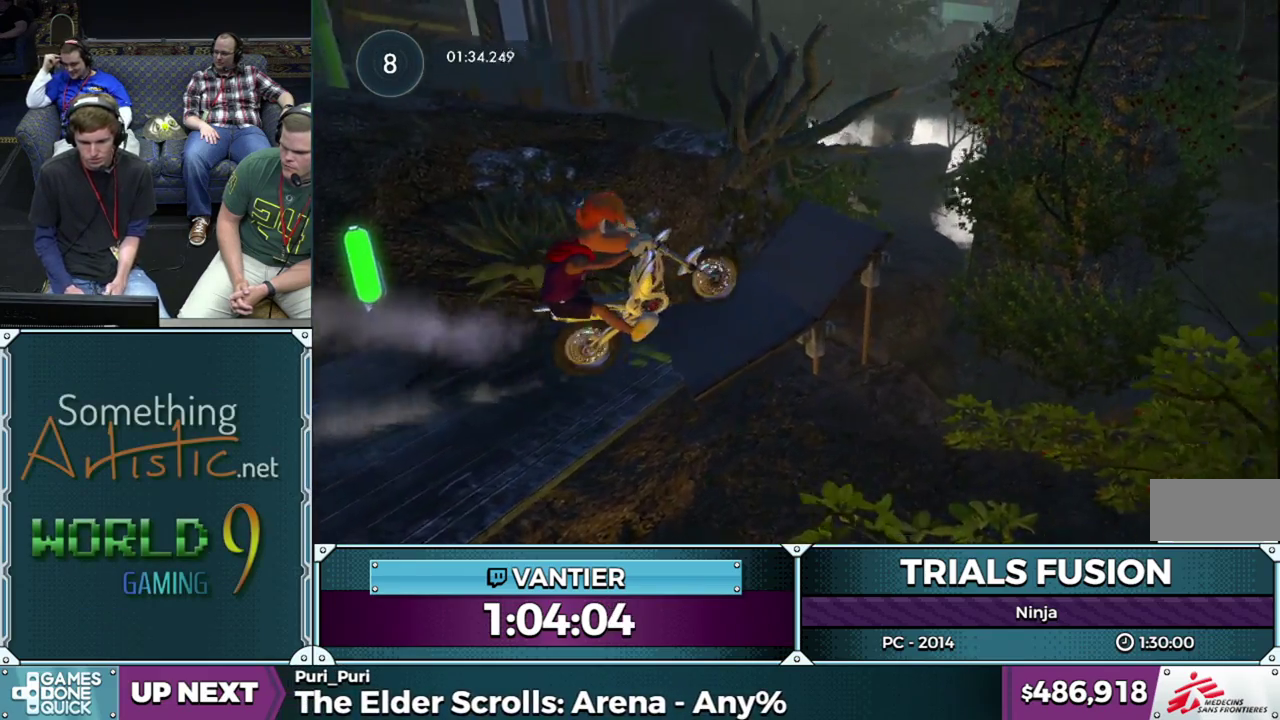
{"buttons": [], "left_stick": "left", "events": [[117, "left_stick", "right"], [367, "left_stick", "left"], [433, "R2", "up"]]}